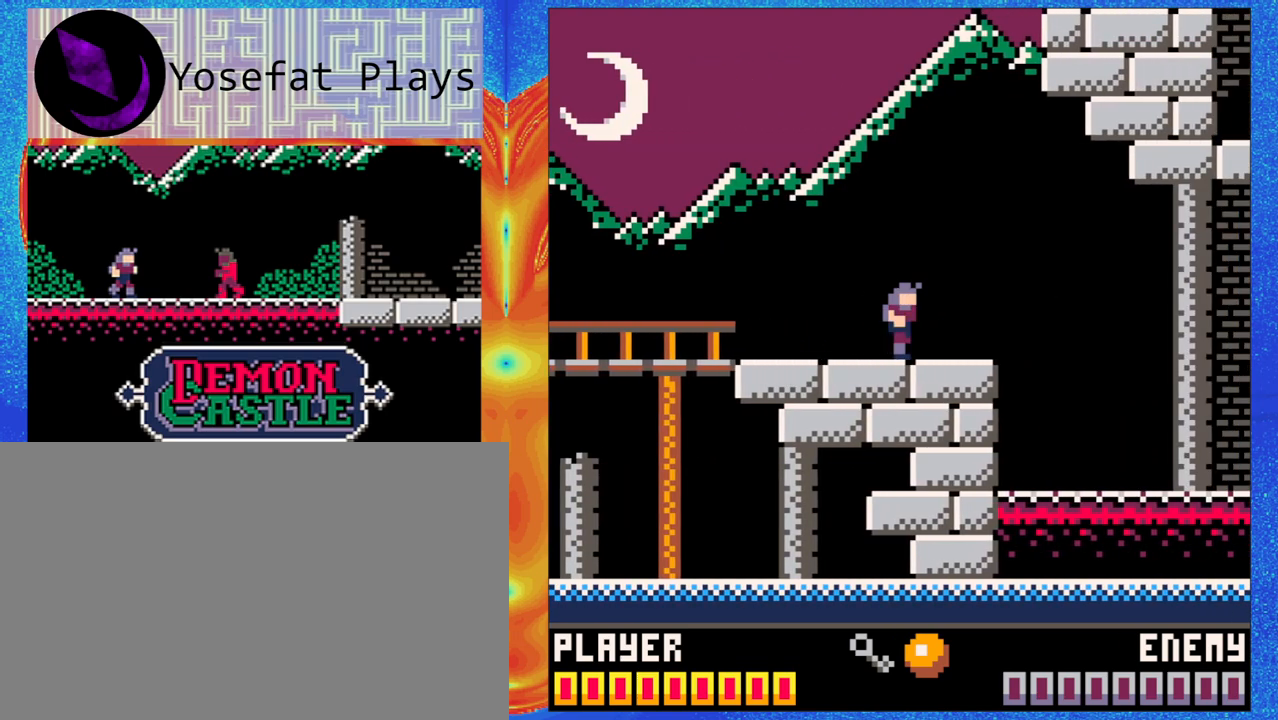
Gameplay with a controller (Nintendo layout); each line is a JSON object with the inputs held at the frame after it (dt_ms = milliseconds from this image to that frame). "events" lists button and stick changes between this image and that frame as [ms after this image, input, new state], when the widget could be followed in between. Not read: L1 L2 L3 R1 R2 R3 right_stick.
{"dt_ms": 500, "buttons": [], "left_stick": "center", "events": [[117, "B", "down"], [433, "B", "up"]]}
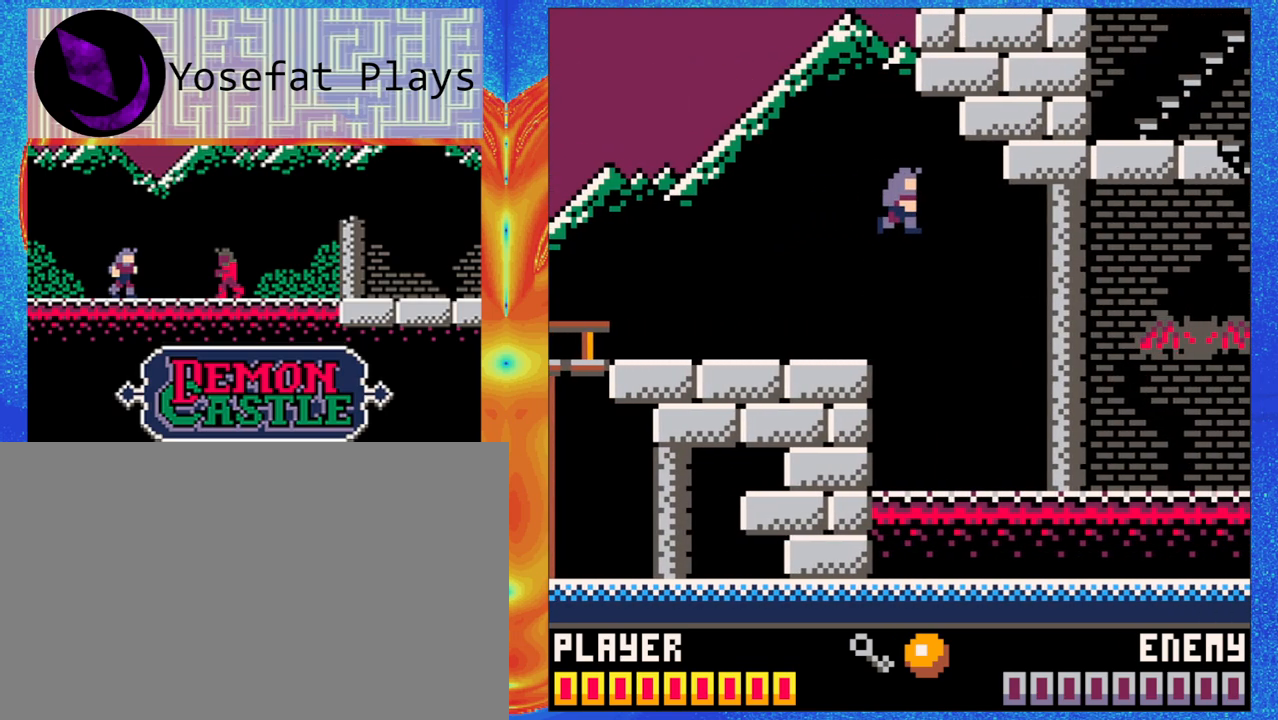
{"dt_ms": 500, "buttons": [], "left_stick": "center", "events": [[117, "Y", "down"], [133, "left_stick", "up-left"], [267, "left_stick", "center"], [333, "Y", "up"]]}
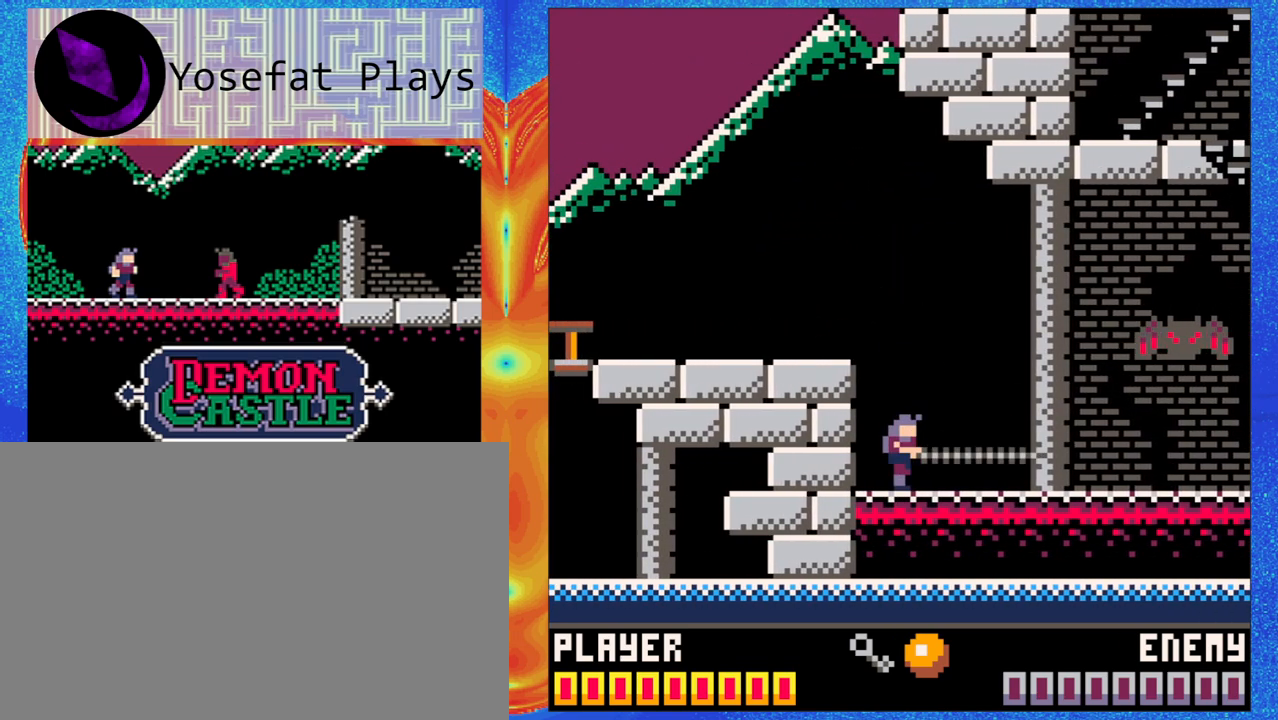
{"dt_ms": 500, "buttons": ["Y"], "left_stick": "up-left", "events": [[383, "left_stick", "up-left"], [500, "Y", "down"]]}
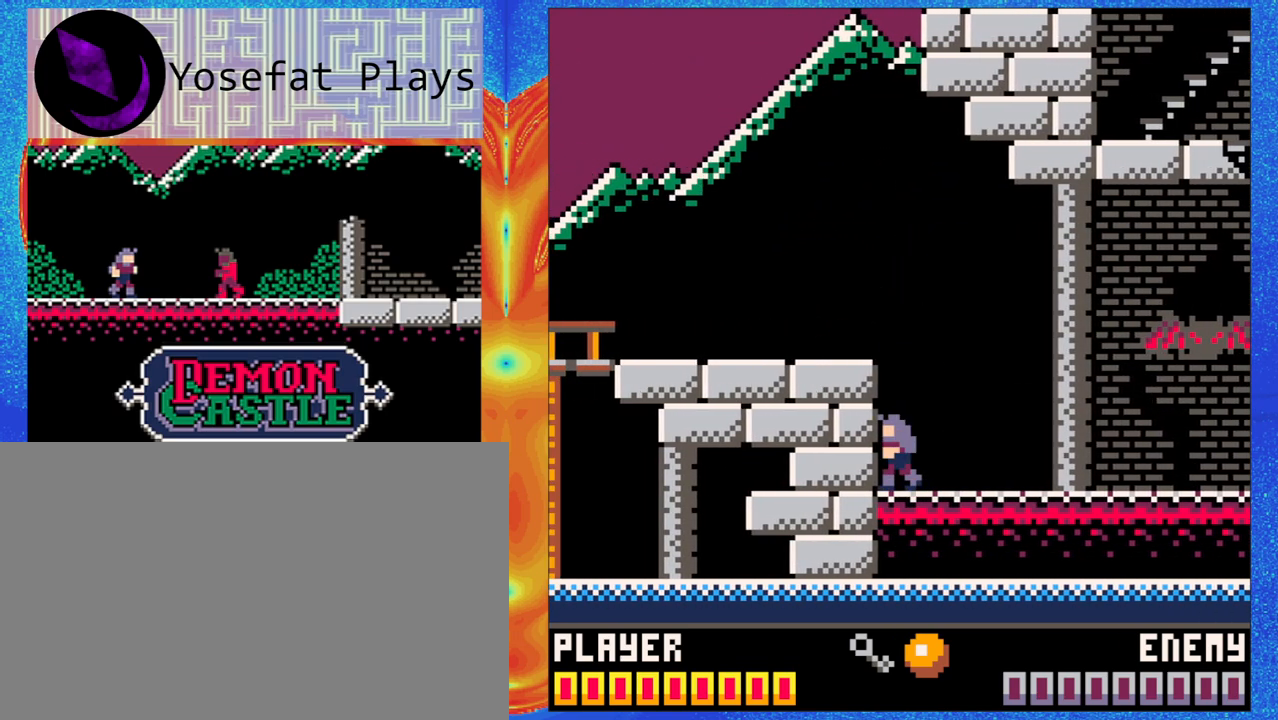
{"dt_ms": 500, "buttons": [], "left_stick": "center", "events": [[17, "left_stick", "center"], [183, "Y", "up"]]}
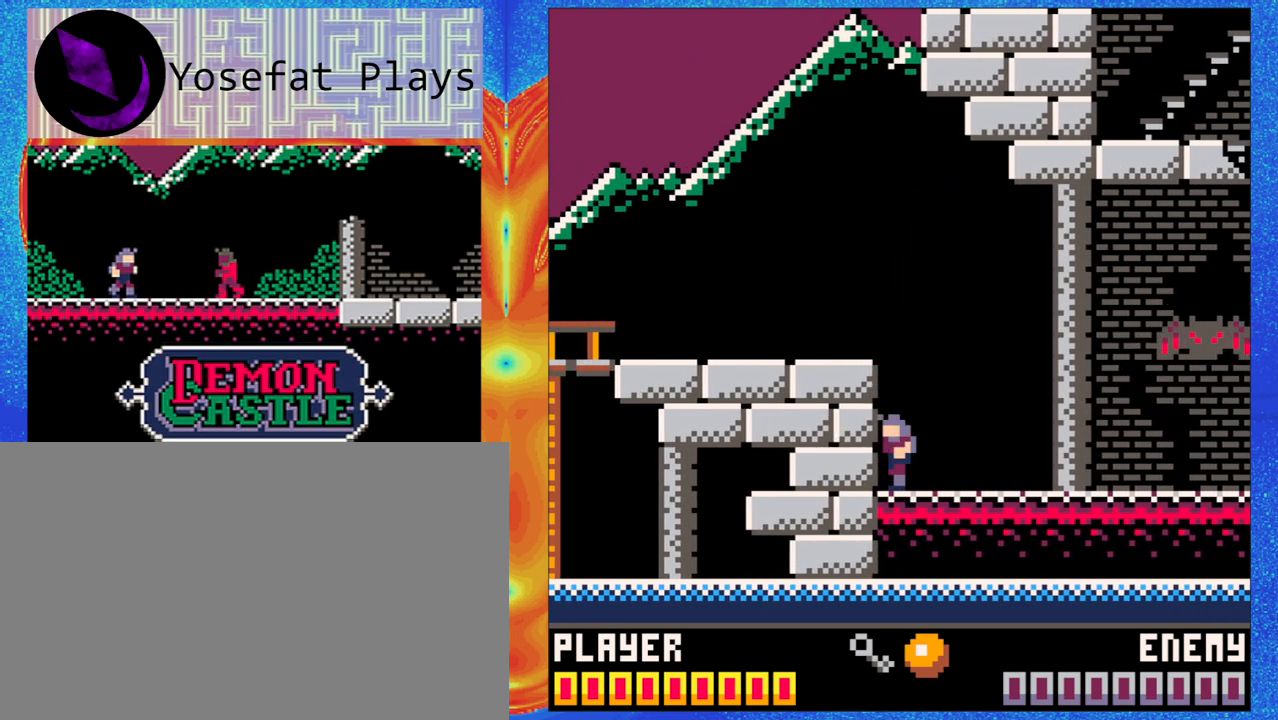
{"dt_ms": 1000, "buttons": [], "left_stick": "up-left"}
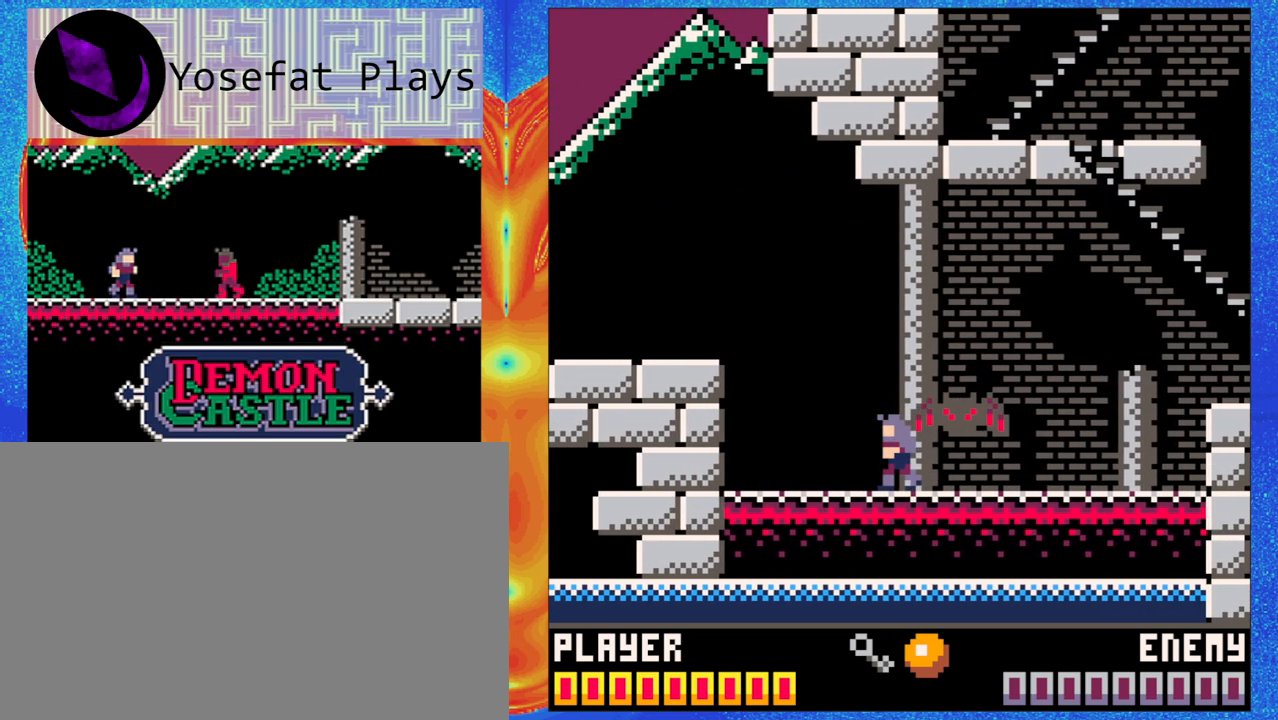
{"dt_ms": 500, "buttons": [], "left_stick": "down", "events": [[167, "B", "down"], [383, "left_stick", "down"], [500, "B", "up"]]}
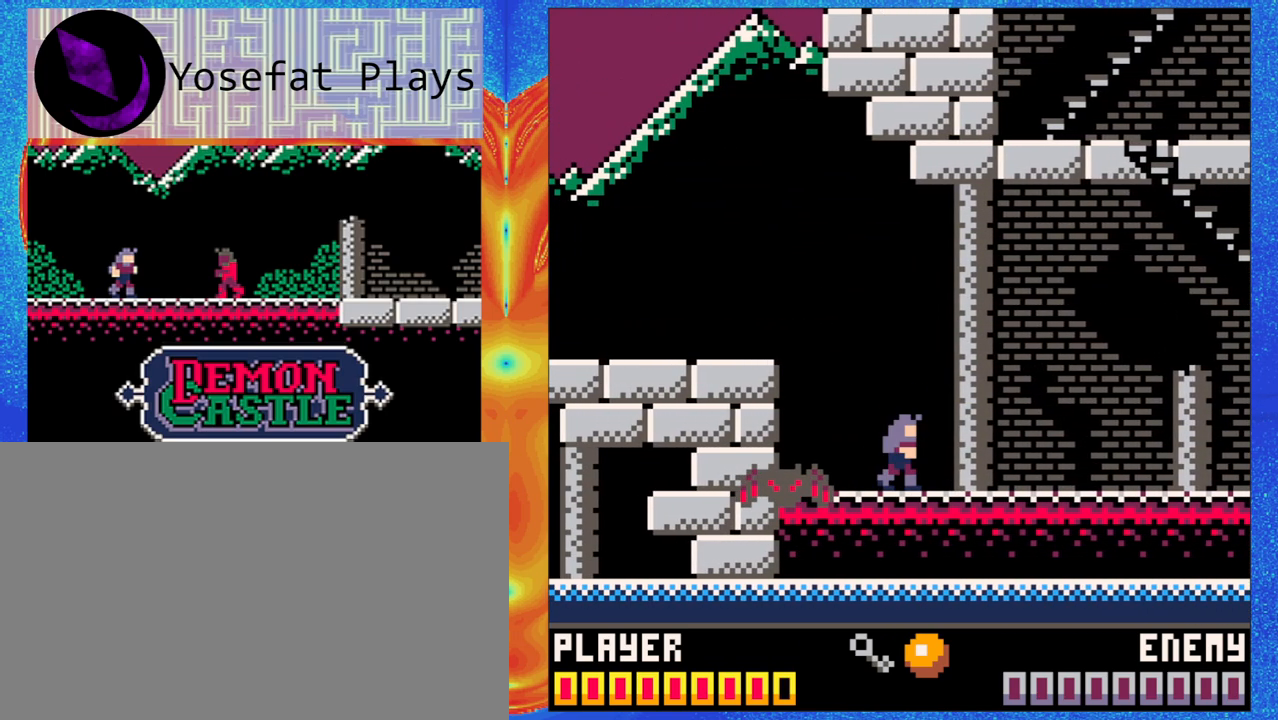
{"dt_ms": 500, "buttons": ["Y"], "left_stick": "center", "events": [[283, "left_stick", "center"], [300, "B", "down"], [350, "left_stick", "left"], [417, "Y", "down"], [500, "B", "up"], [500, "left_stick", "center"]]}
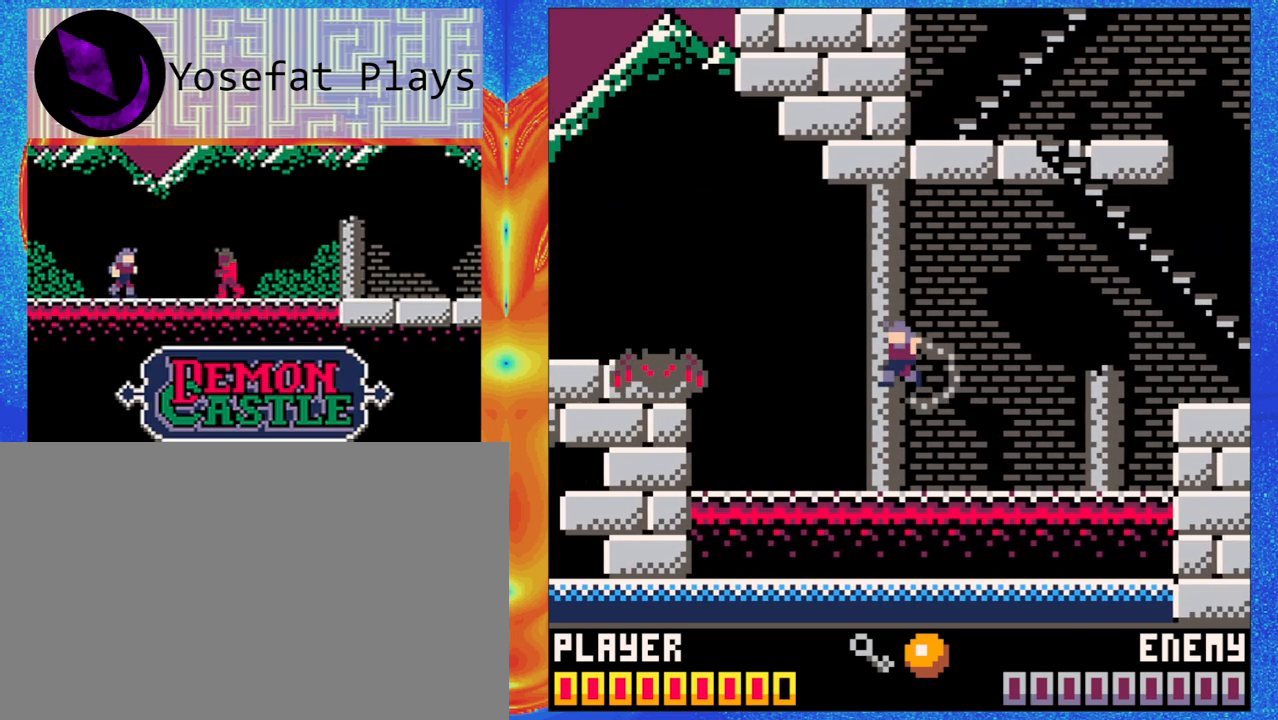
{"dt_ms": 500, "buttons": [], "left_stick": "center", "events": [[233, "Y", "up"]]}
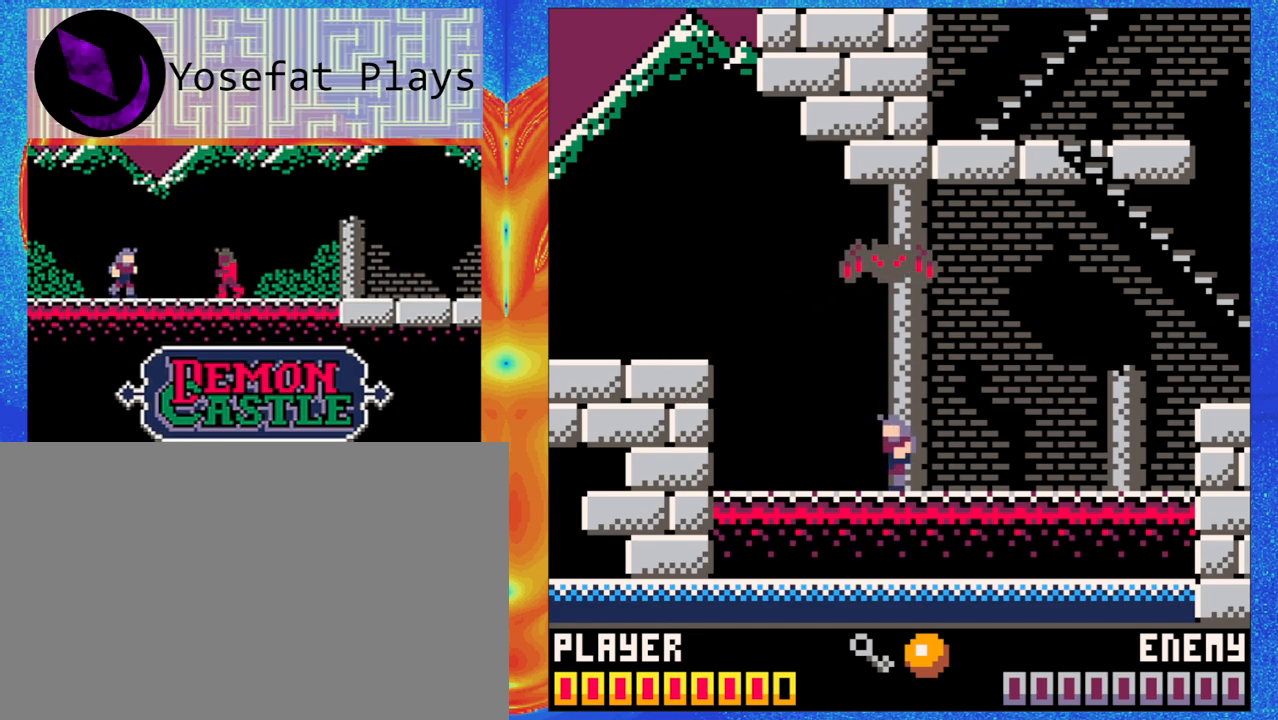
{"dt_ms": 500, "buttons": ["Y"], "left_stick": "center", "events": [[83, "left_stick", "up-left"], [317, "left_stick", "center"], [450, "Y", "down"]]}
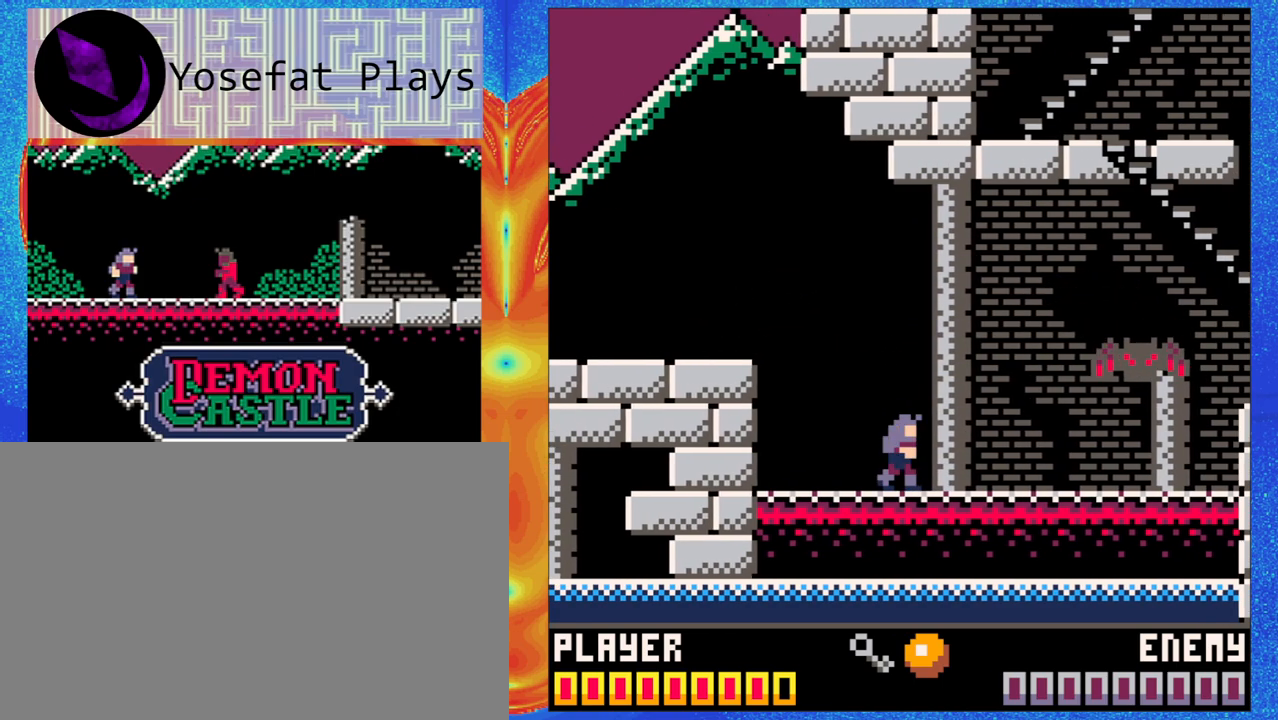
{"dt_ms": 500, "buttons": ["B"], "left_stick": "center", "events": [[83, "Y", "up"], [467, "B", "down"]]}
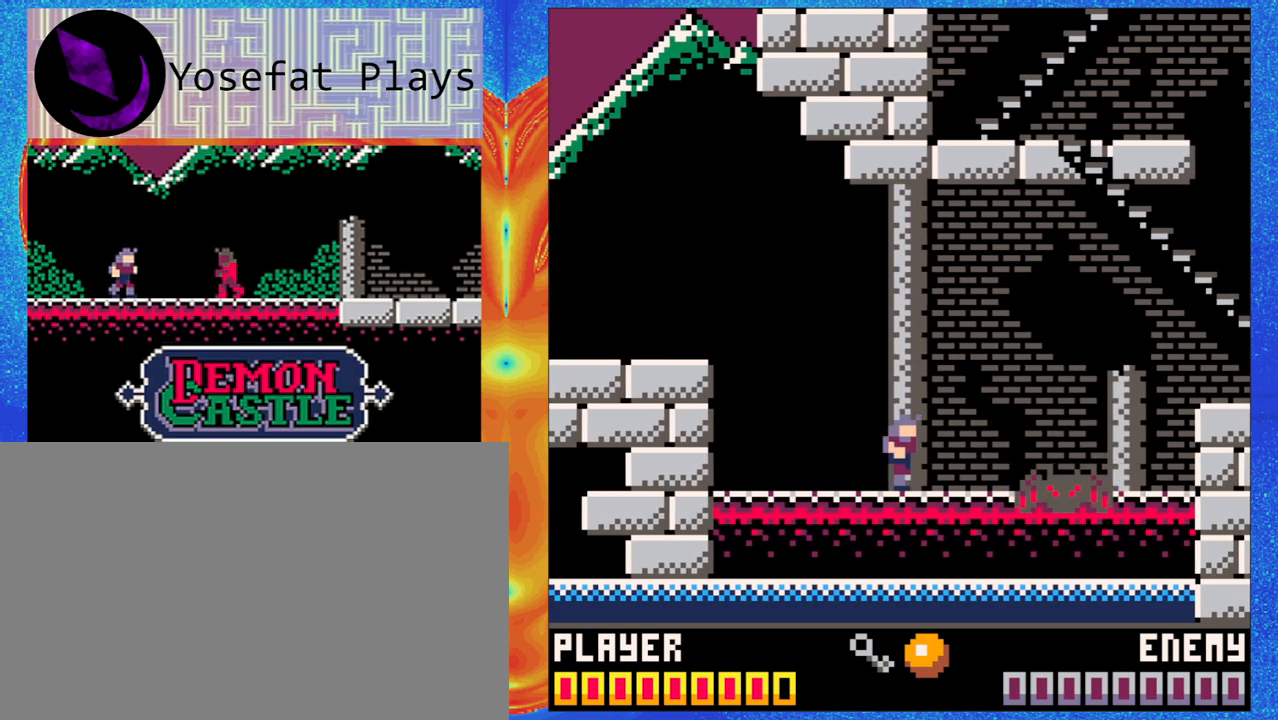
{"dt_ms": 500, "buttons": ["Y"], "left_stick": "up-left"}
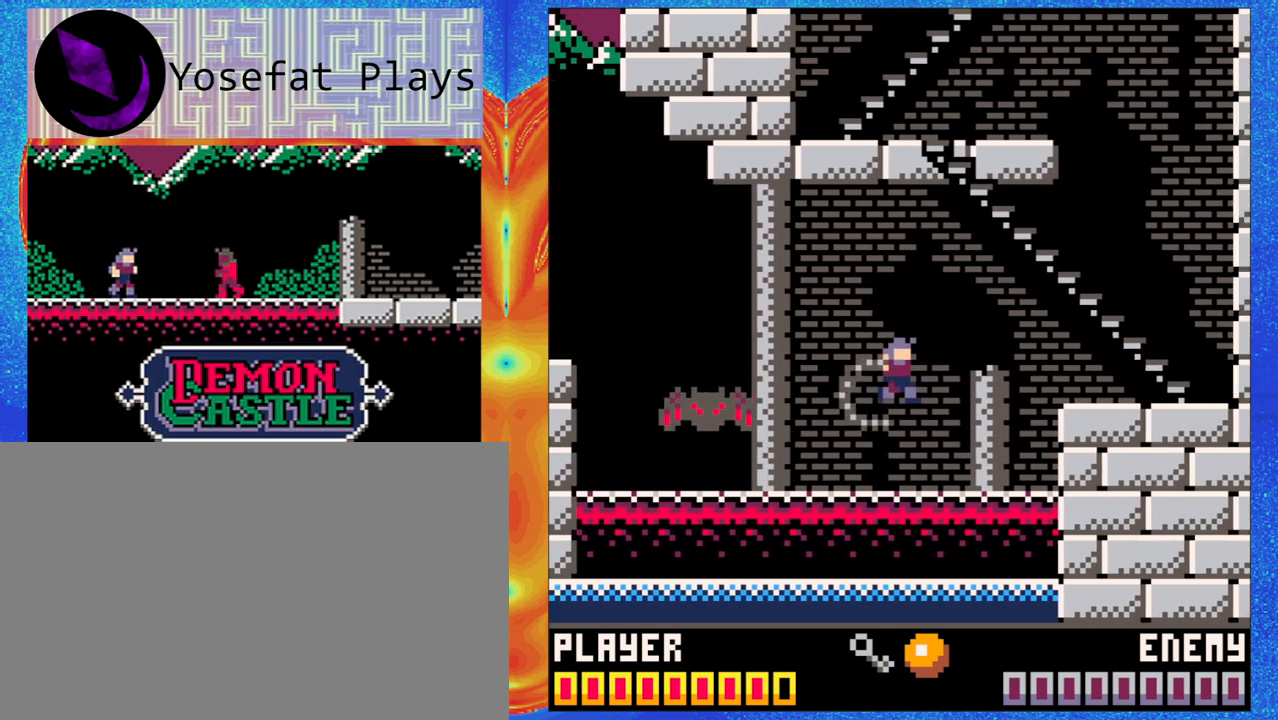
{"dt_ms": 1000, "buttons": ["B"], "left_stick": "up-left"}
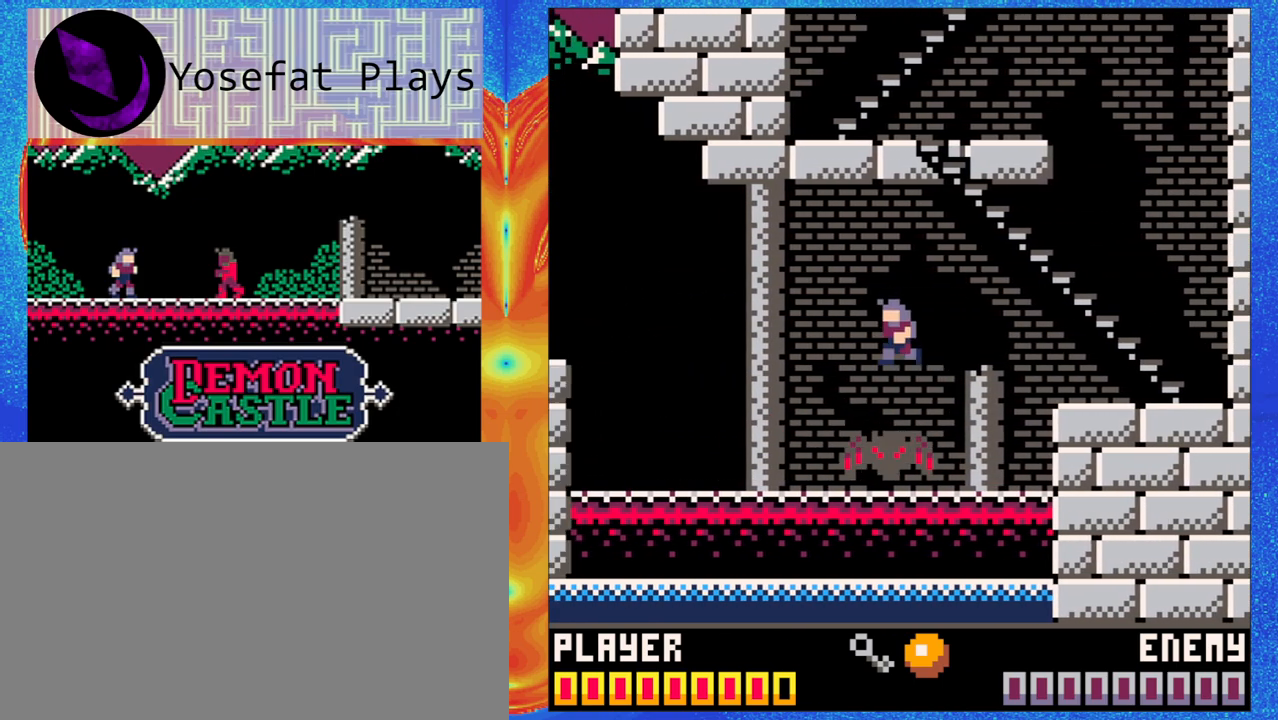
{"dt_ms": 500, "buttons": [], "left_stick": "center", "events": [[133, "B", "up"], [167, "left_stick", "center"], [200, "Y", "down"], [383, "Y", "up"]]}
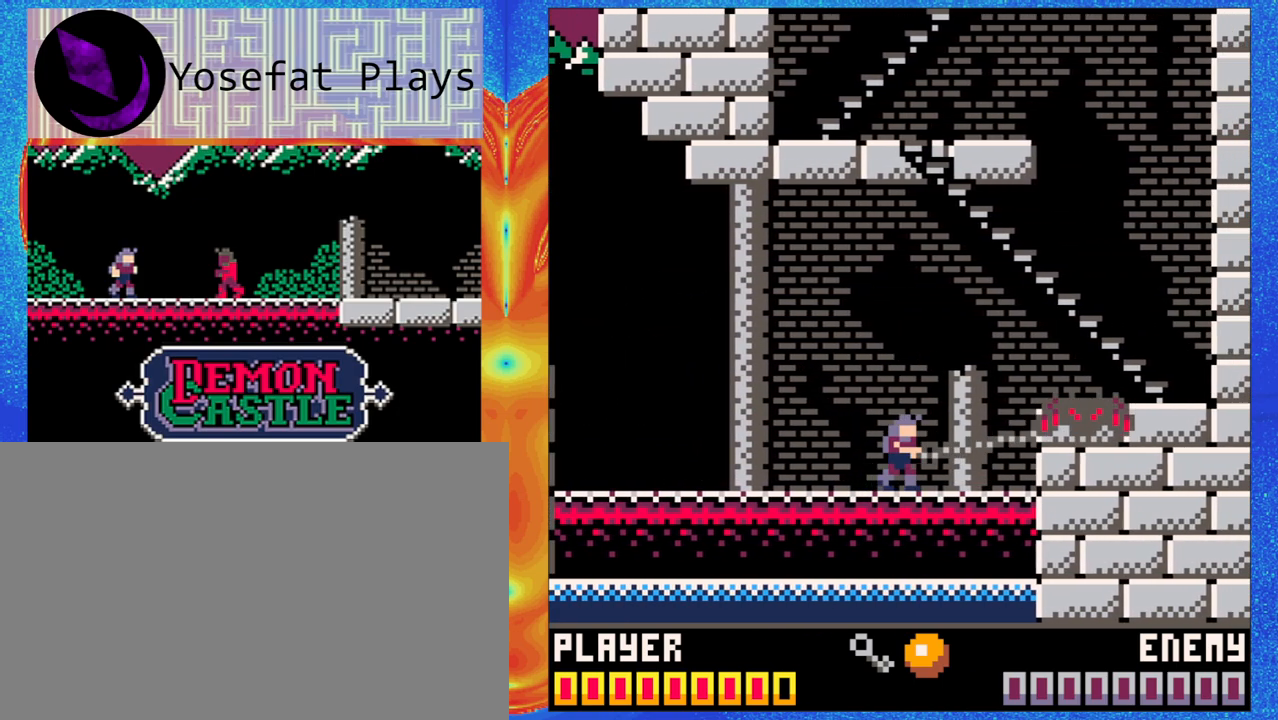
{"dt_ms": 500, "buttons": [], "left_stick": "left", "events": [[117, "left_stick", "left"]]}
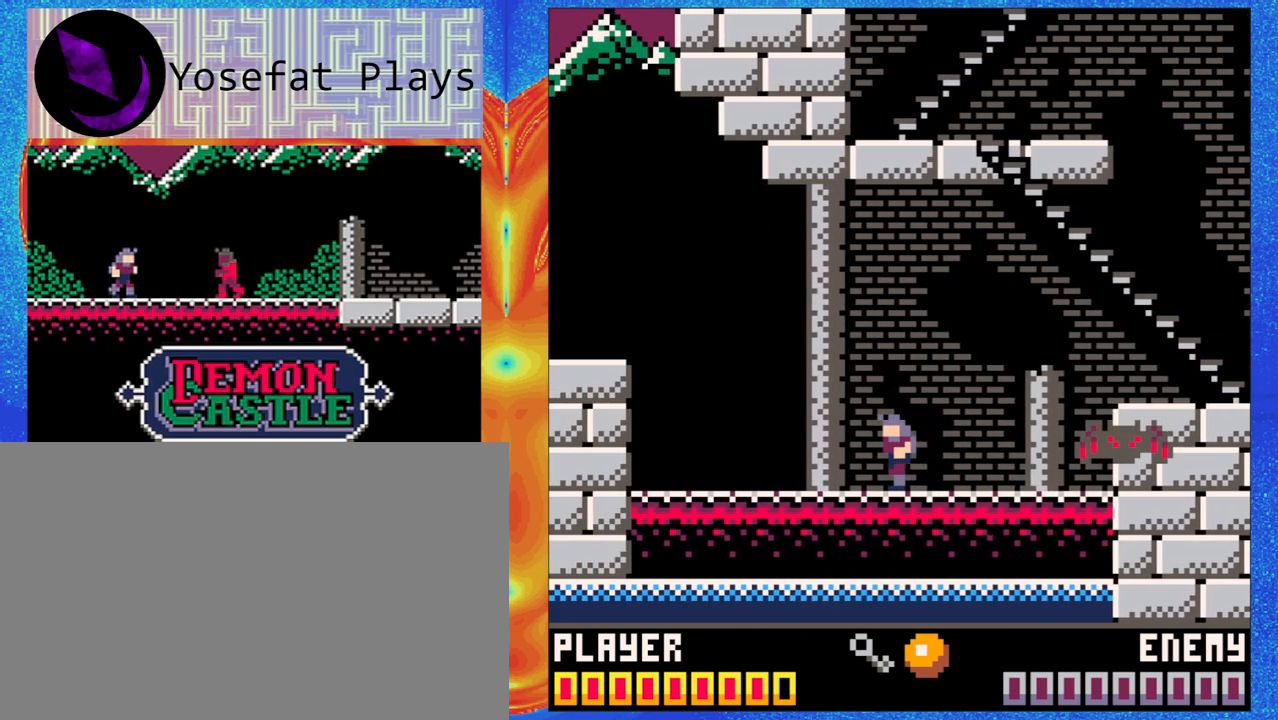
{"dt_ms": 1000, "buttons": [], "left_stick": "center"}
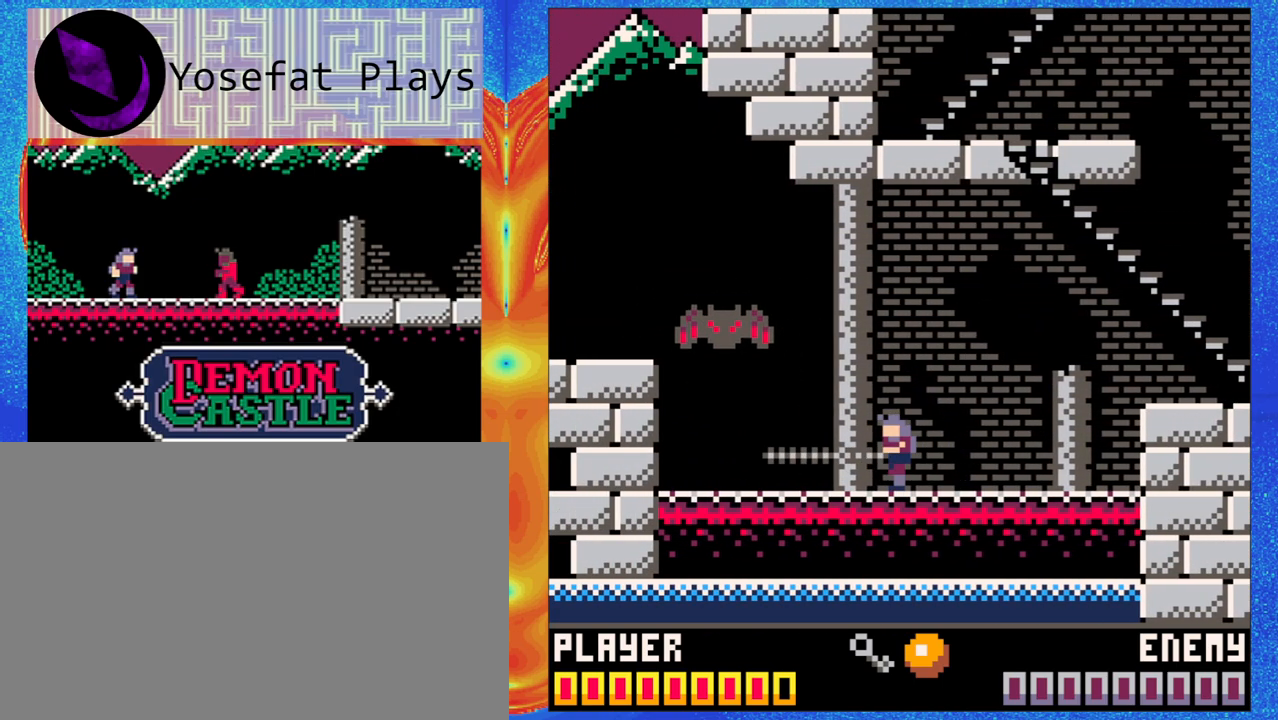
{"dt_ms": 500, "buttons": ["B"], "left_stick": "center", "events": [[17, "left_stick", "down"], [267, "left_stick", "center"], [433, "B", "down"]]}
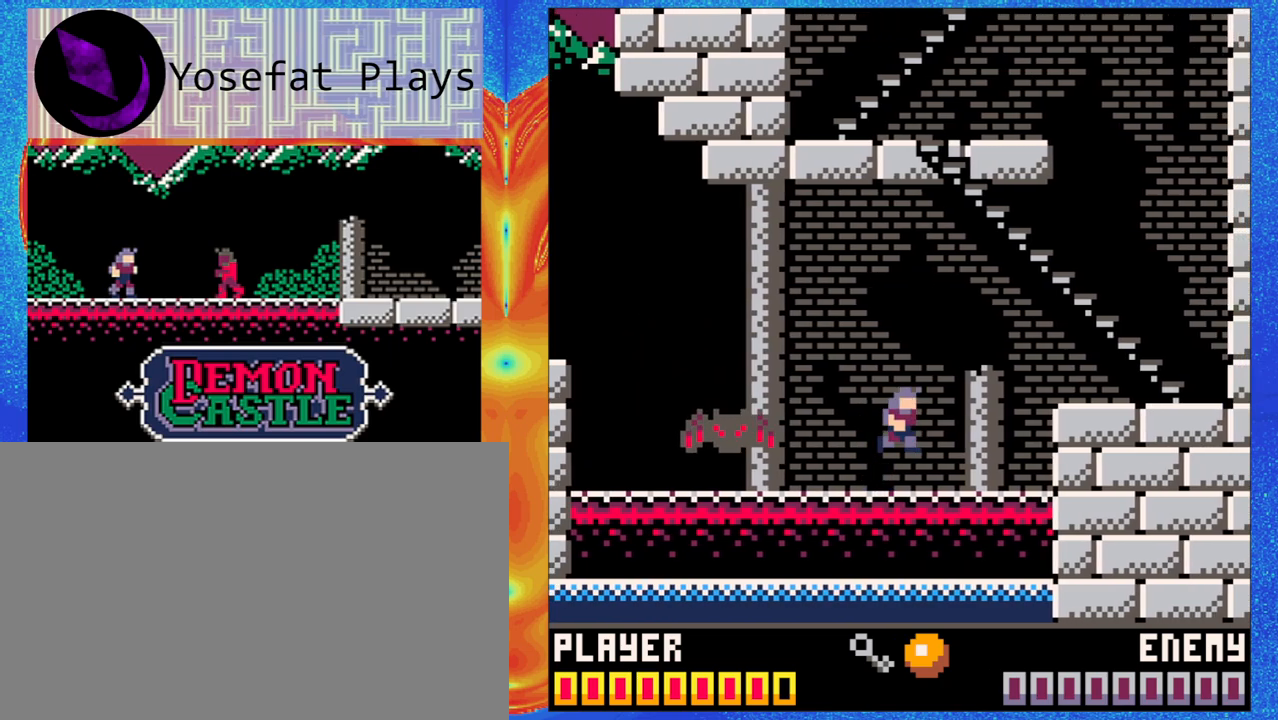
{"dt_ms": 1000, "buttons": [], "left_stick": "left"}